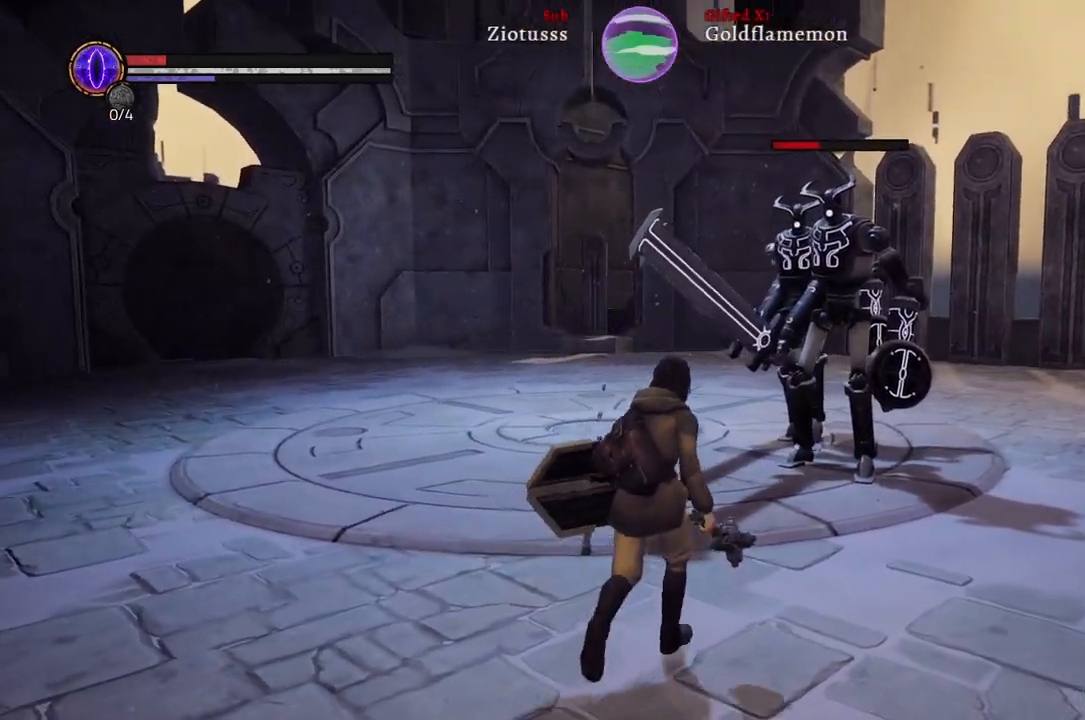
Gameplay with a controller (Xbox layout); each line is a JSON object with the inputs held at the frame after it. "events" lists button and stick changes between this image and that frame as [ms after this image, input, new state], when the widget could be followed in between.
{"buttons": [], "left_stick": "up-left", "right_stick": "center", "events": [[300, "left_stick", "up-left"]]}
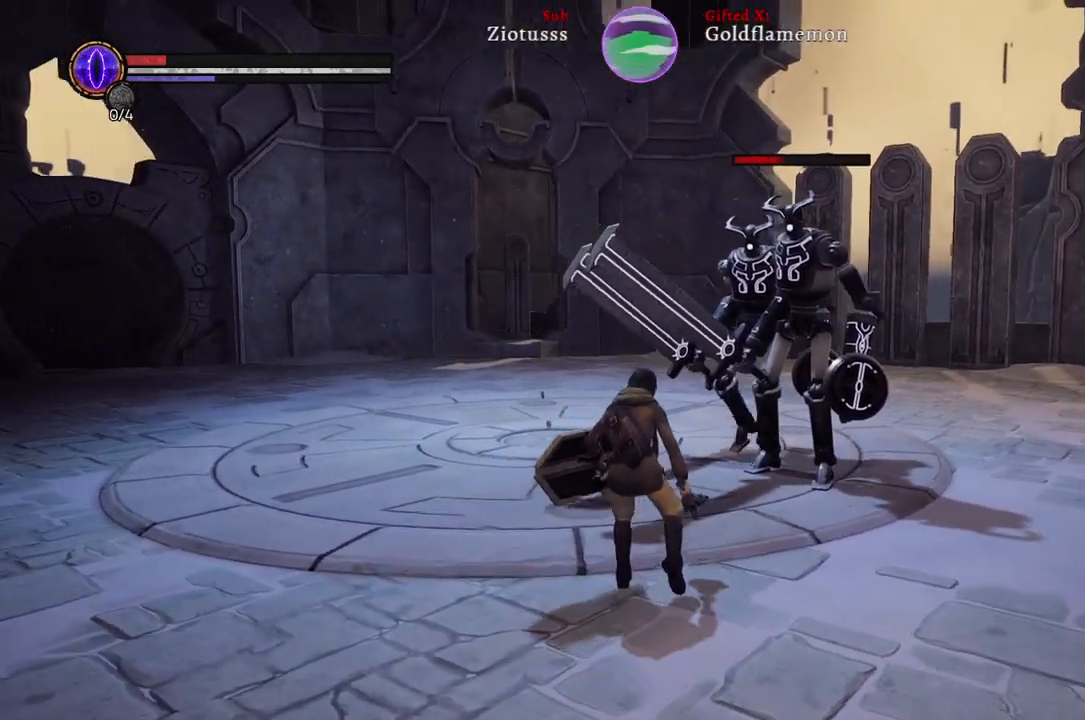
{"buttons": [], "left_stick": "down-left", "right_stick": "center", "events": [[33, "left_stick", "left"], [317, "left_stick", "down-left"]]}
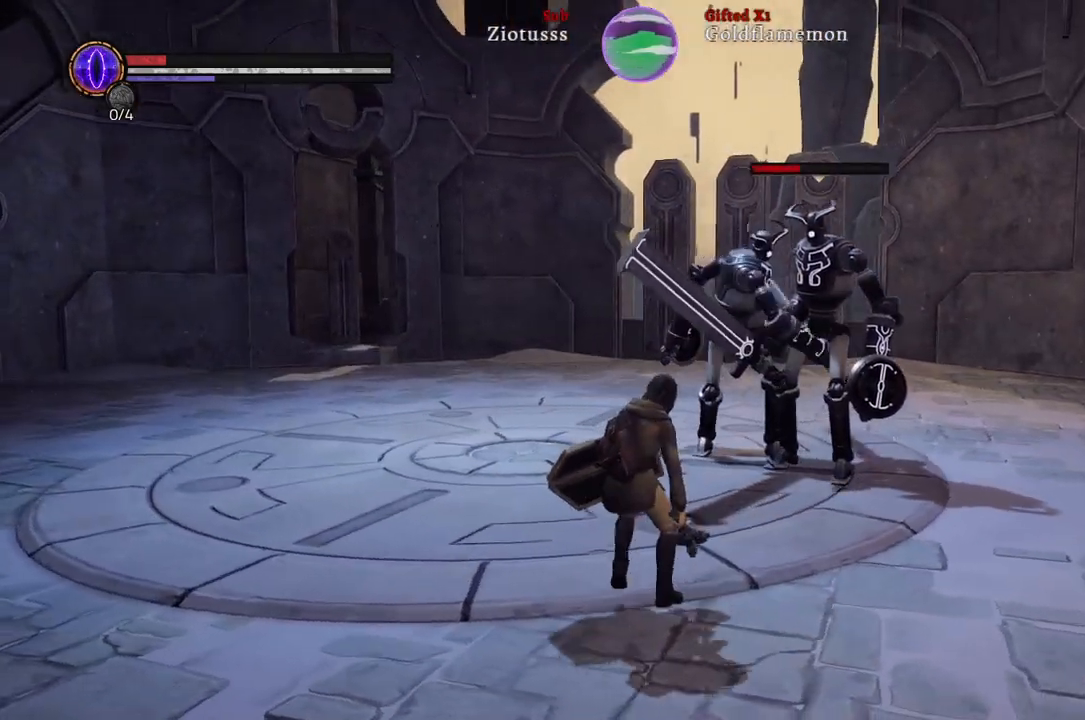
{"buttons": ["B", "L1"], "left_stick": "down-left", "right_stick": "center", "events": [[133, "L1", "down"], [417, "B", "down"]]}
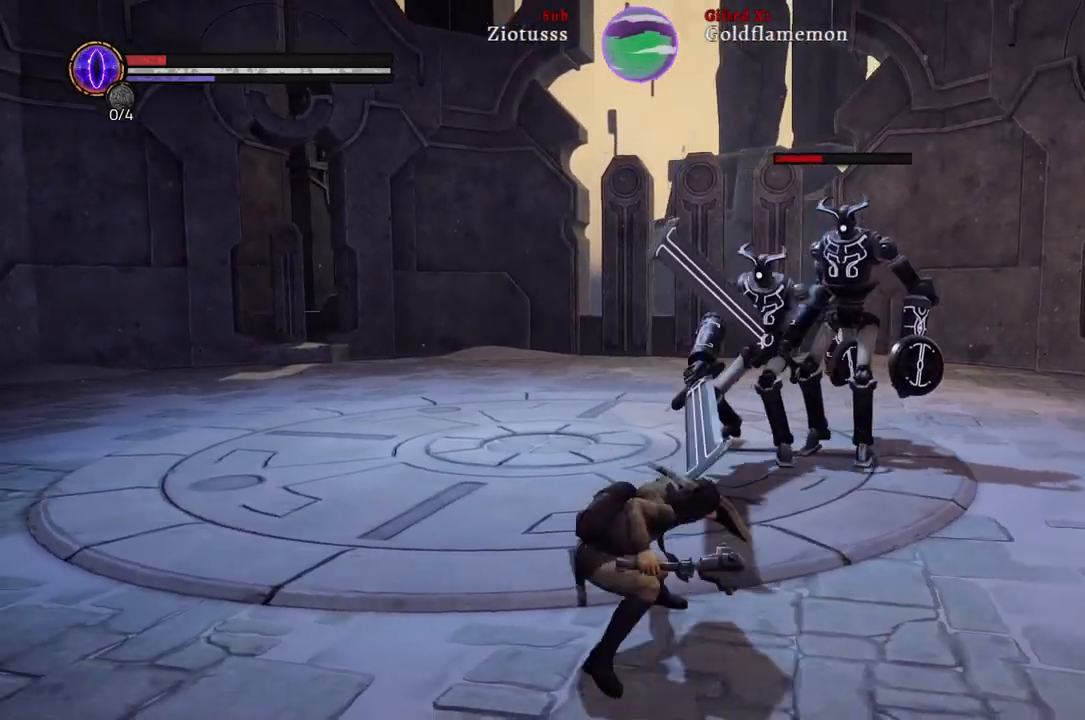
{"buttons": ["L1"], "left_stick": "down-left", "right_stick": "center", "events": [[33, "B", "up"]]}
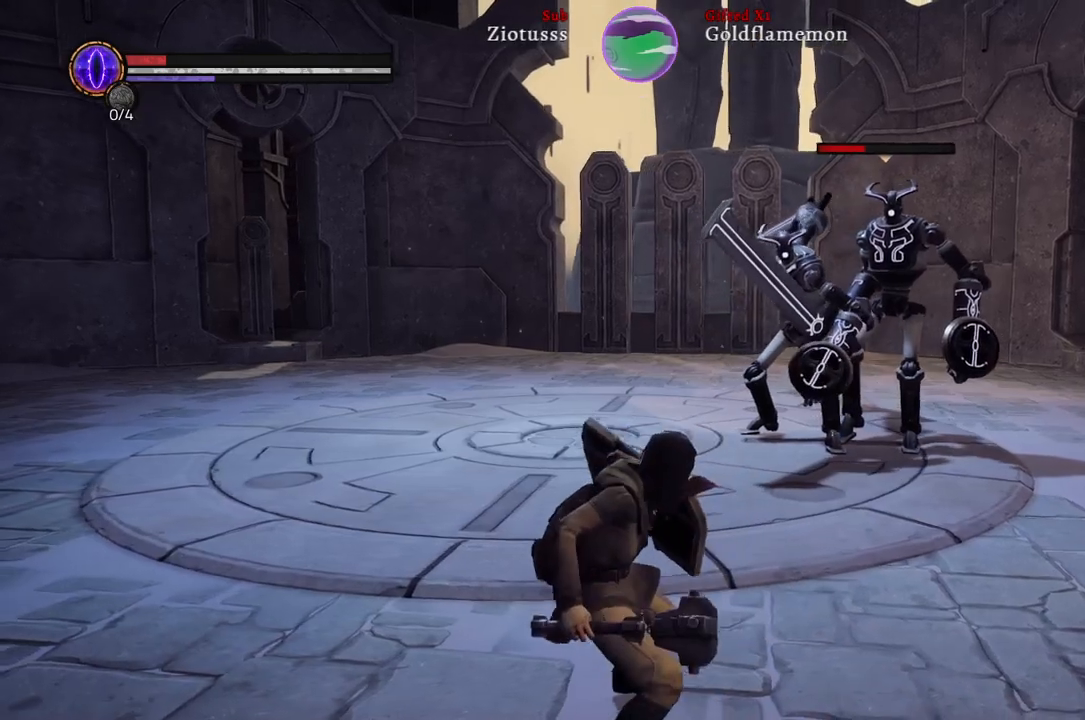
{"buttons": ["L1"], "left_stick": "left", "right_stick": "center", "events": [[200, "left_stick", "left"]]}
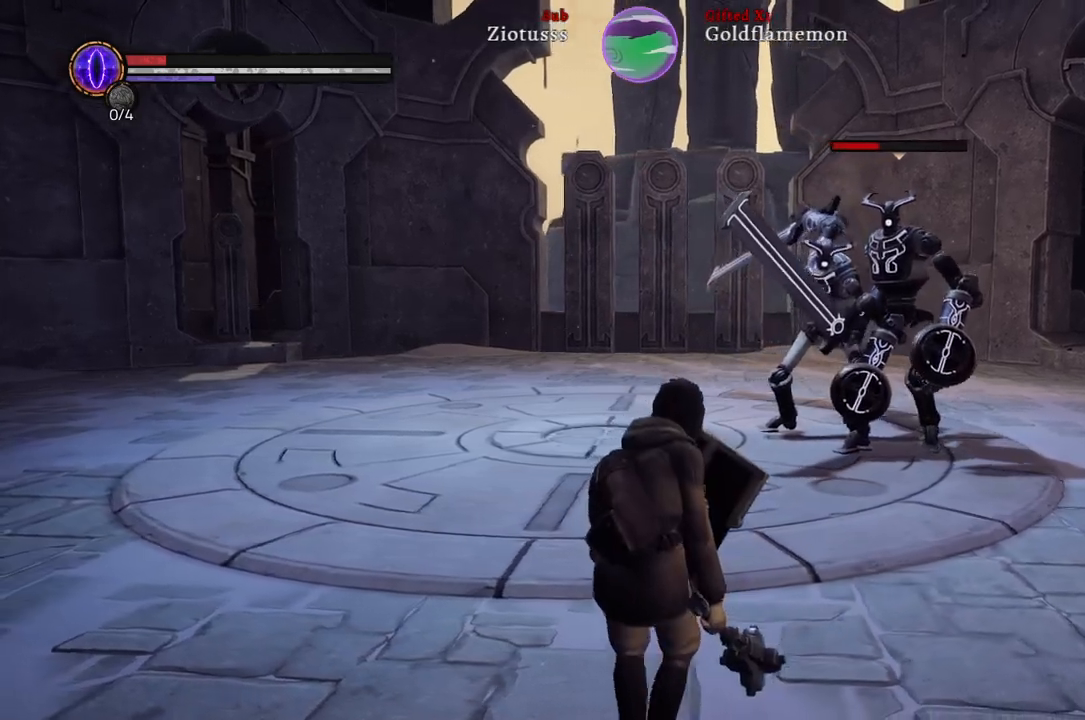
{"buttons": [], "left_stick": "left", "right_stick": "center", "events": [[117, "L1", "up"]]}
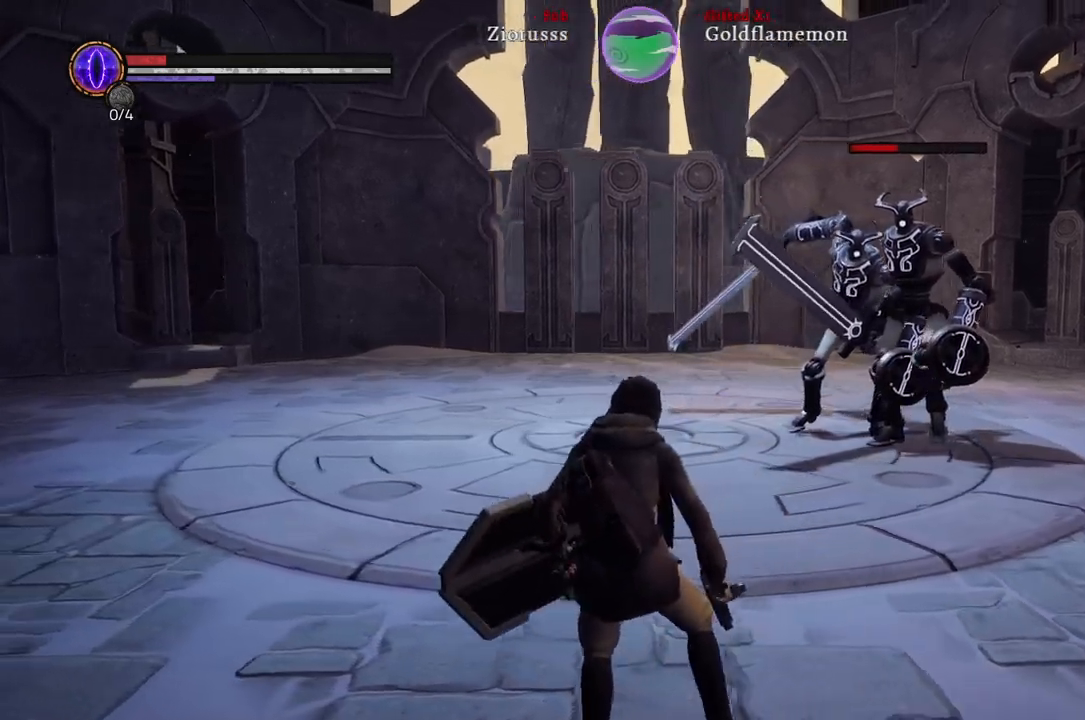
{"buttons": [], "left_stick": "left", "right_stick": "center", "events": []}
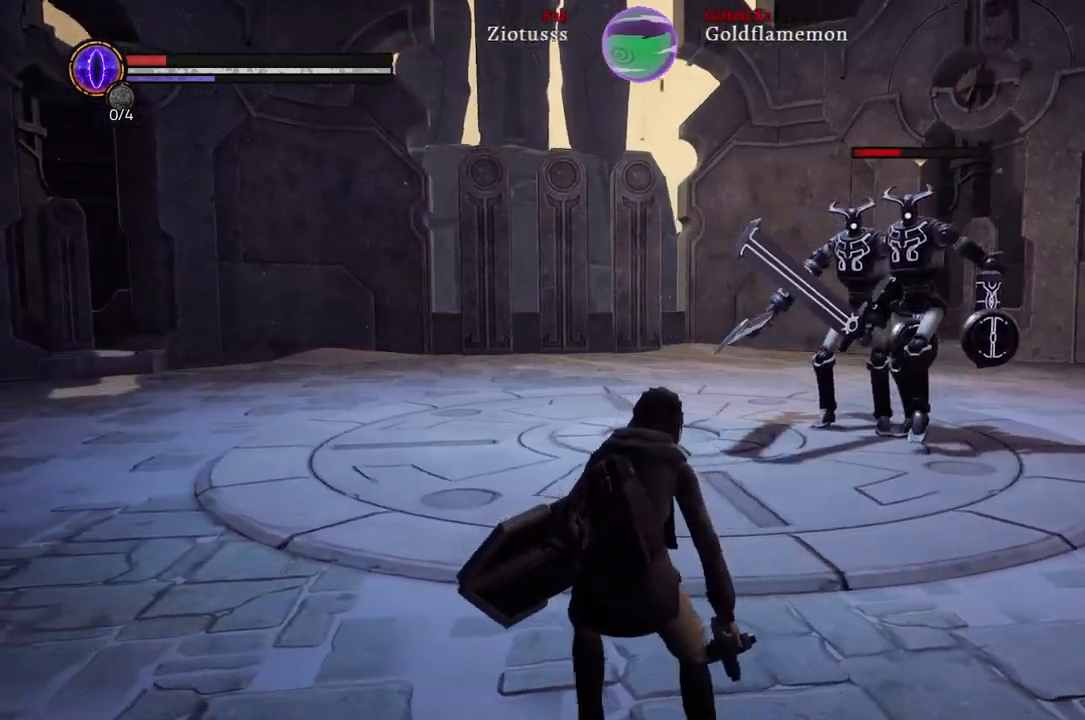
{"buttons": [], "left_stick": "left", "right_stick": "center", "events": []}
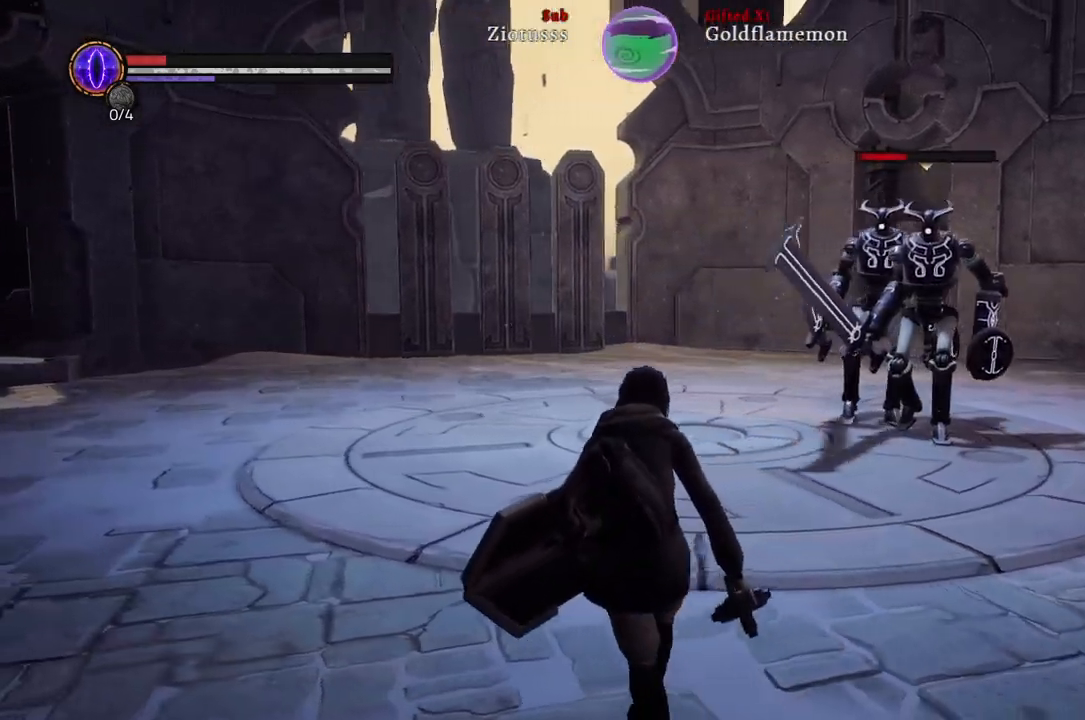
{"buttons": [], "left_stick": "left", "right_stick": "right", "events": [[483, "right_stick", "right"]]}
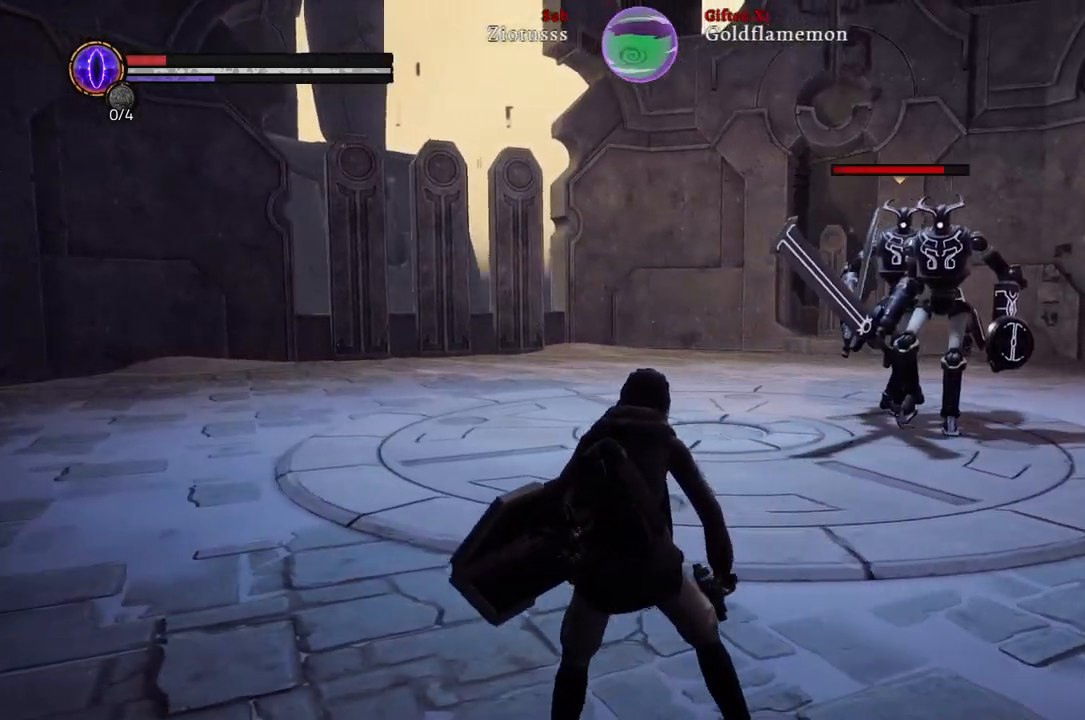
{"buttons": [], "left_stick": "up-left", "right_stick": "center", "events": [[250, "right_stick", "center"], [483, "left_stick", "up-left"]]}
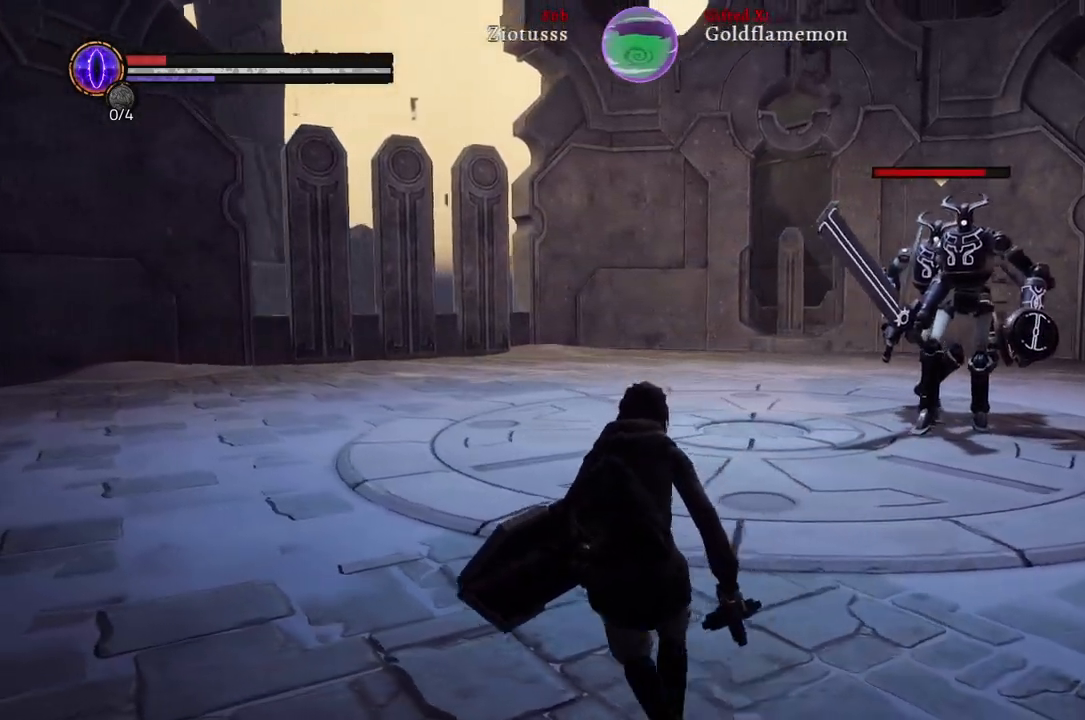
{"buttons": [], "left_stick": "up-left", "right_stick": "right", "events": [[333, "right_stick", "right"]]}
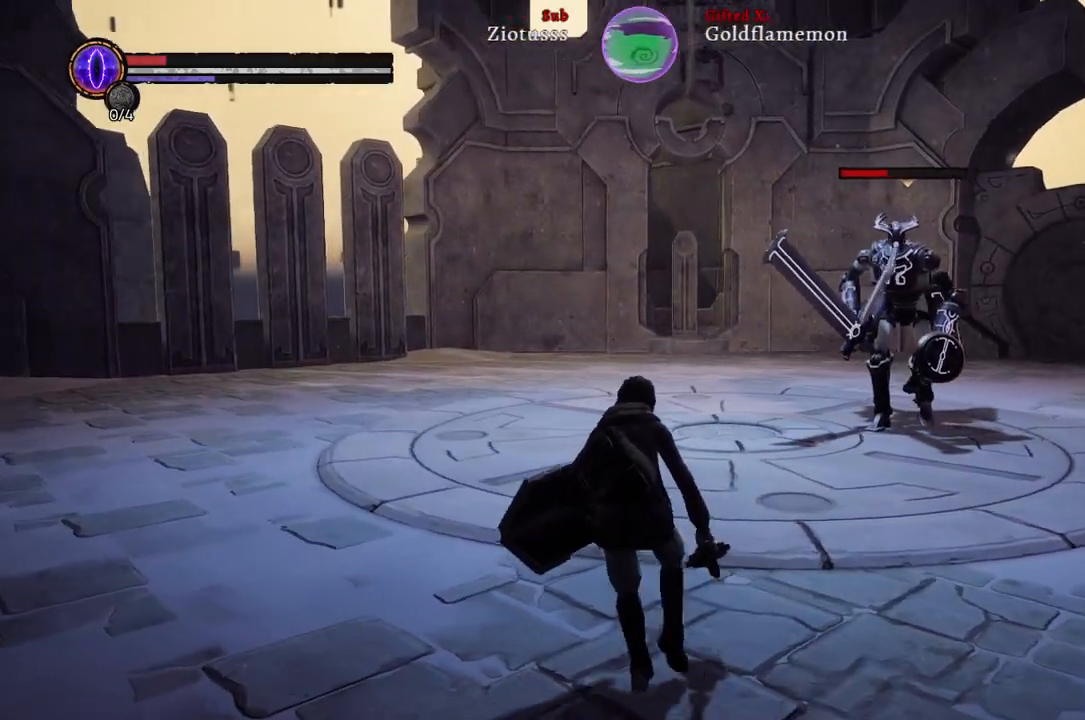
{"buttons": [], "left_stick": "up-left", "right_stick": "center", "events": [[67, "right_stick", "center"]]}
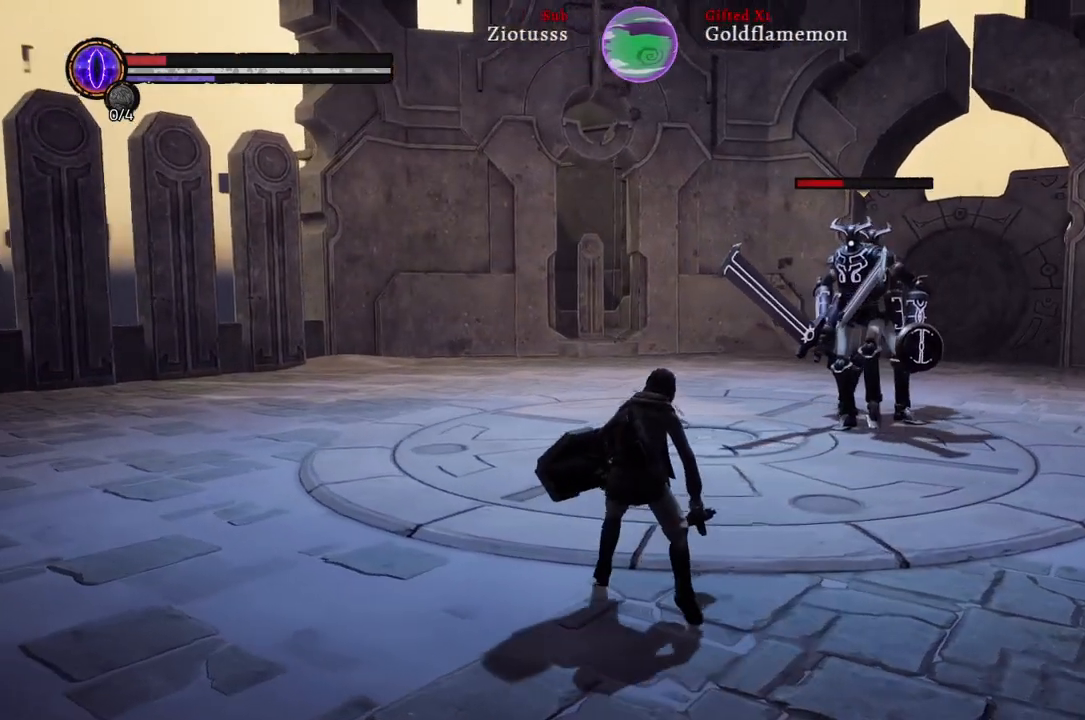
{"buttons": [], "left_stick": "up", "right_stick": "center", "events": [[50, "left_stick", "up"]]}
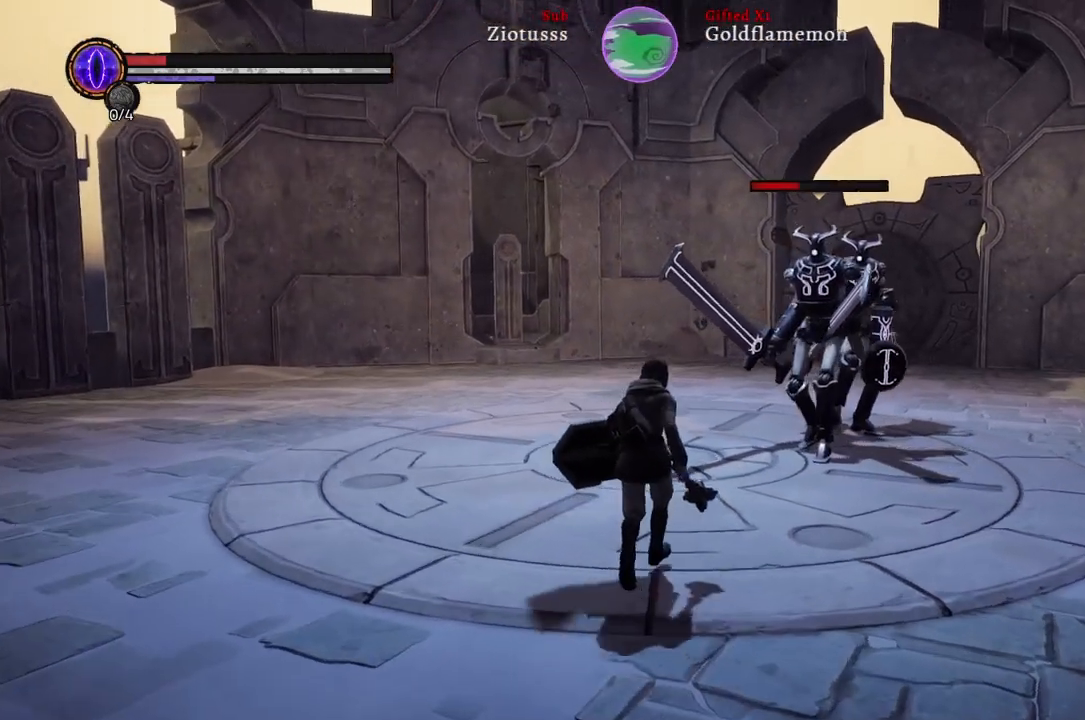
{"buttons": [], "left_stick": "up", "right_stick": "center", "events": []}
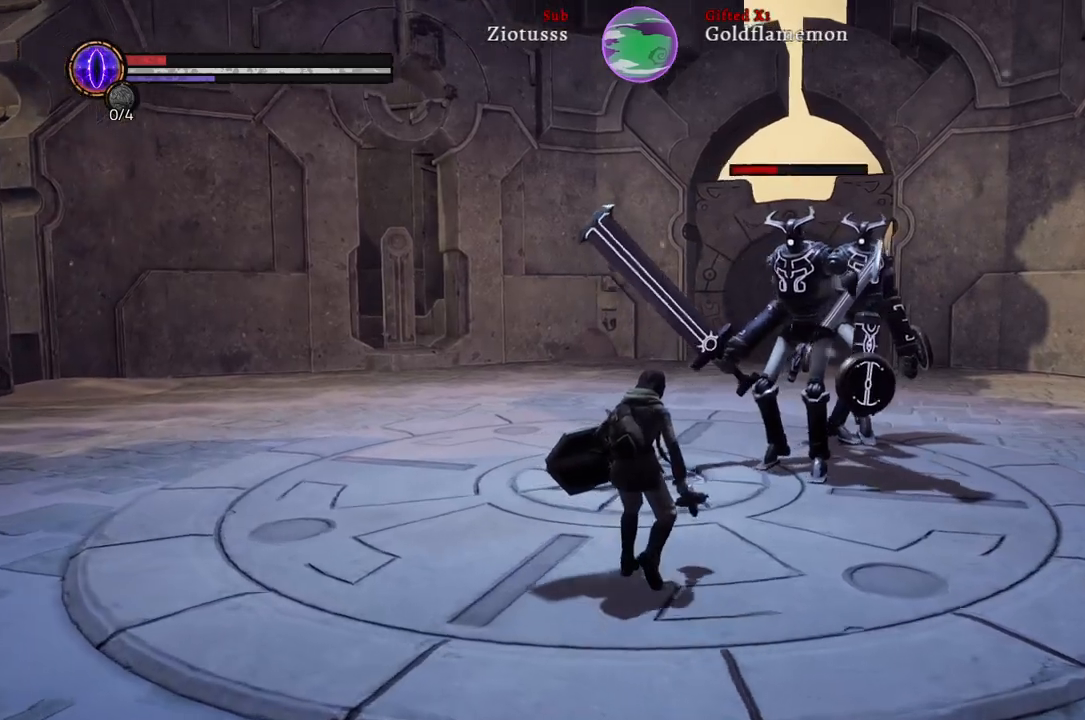
{"buttons": ["L1"], "left_stick": "down-left", "right_stick": "center", "events": [[100, "left_stick", "up-left"], [267, "left_stick", "down-left"], [283, "L1", "down"]]}
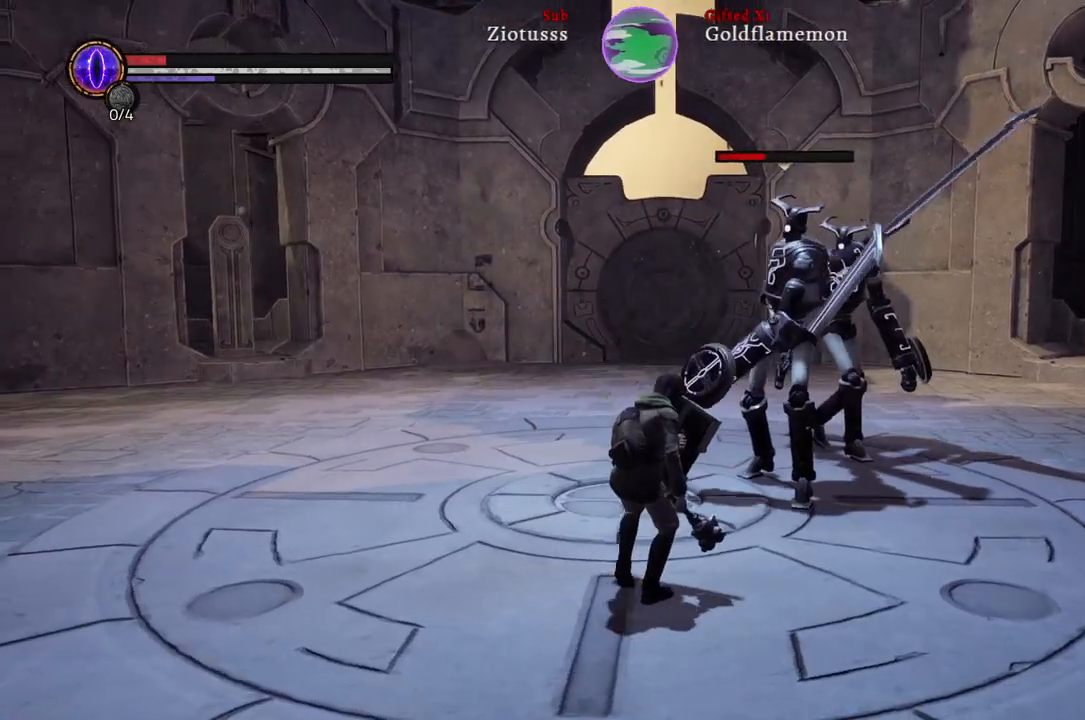
{"buttons": ["L1"], "left_stick": "down-left", "right_stick": "center", "events": [[183, "B", "down"], [317, "B", "up"]]}
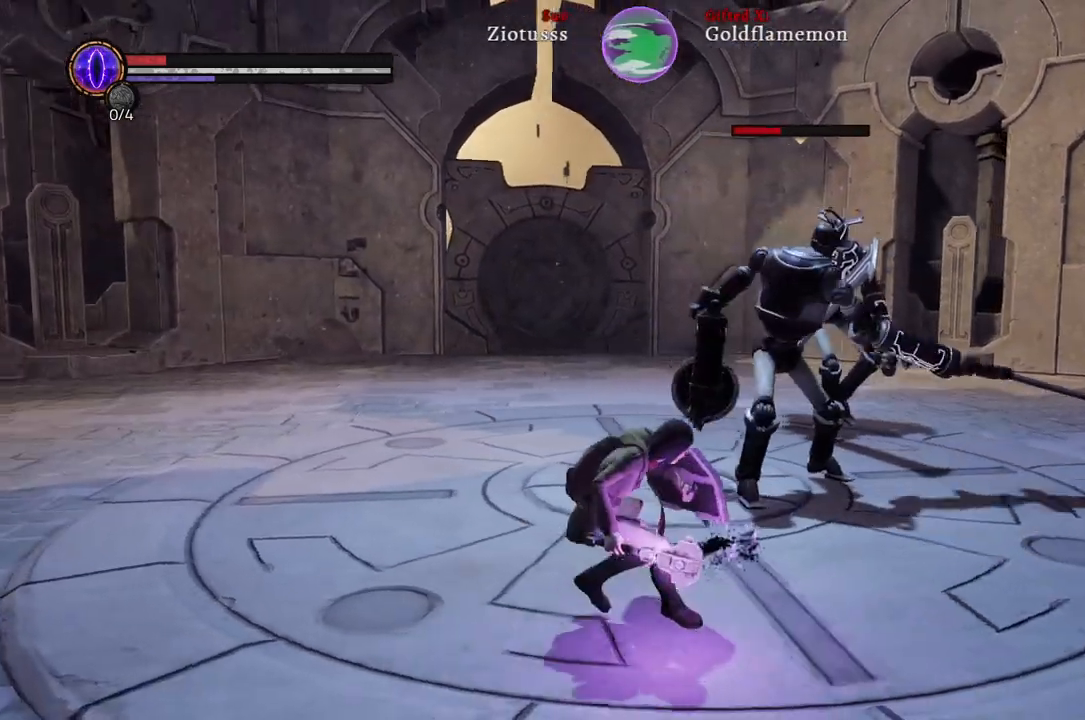
{"buttons": ["L1"], "left_stick": "down-left", "right_stick": "center", "events": []}
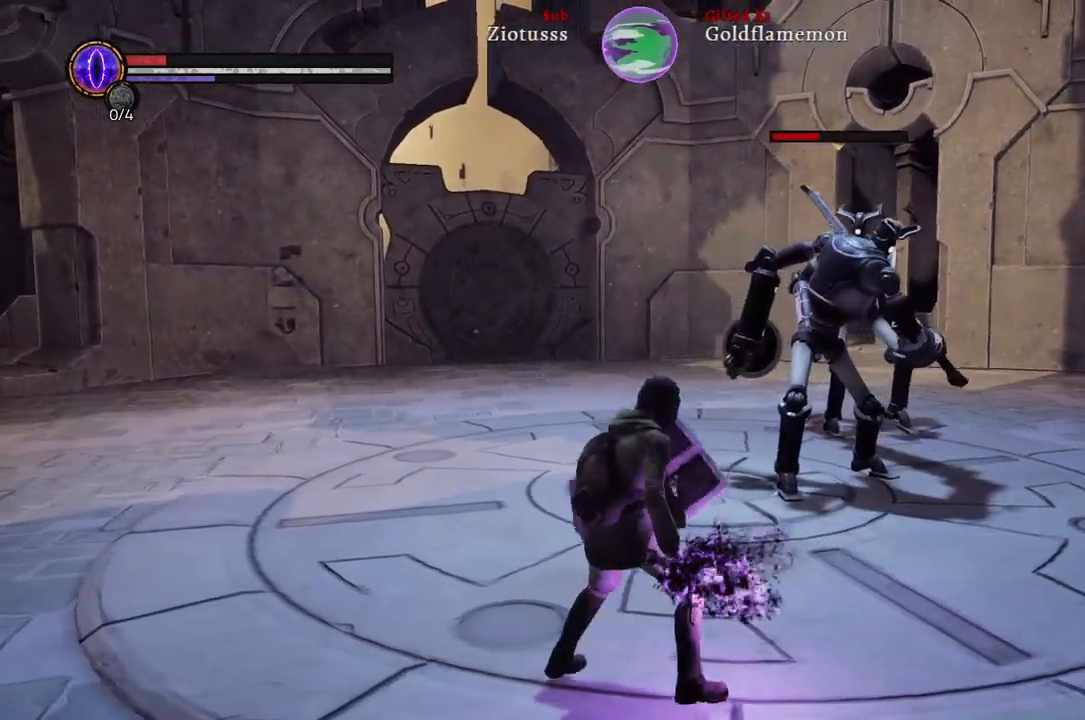
{"buttons": ["L1"], "left_stick": "down-left", "right_stick": "center", "events": []}
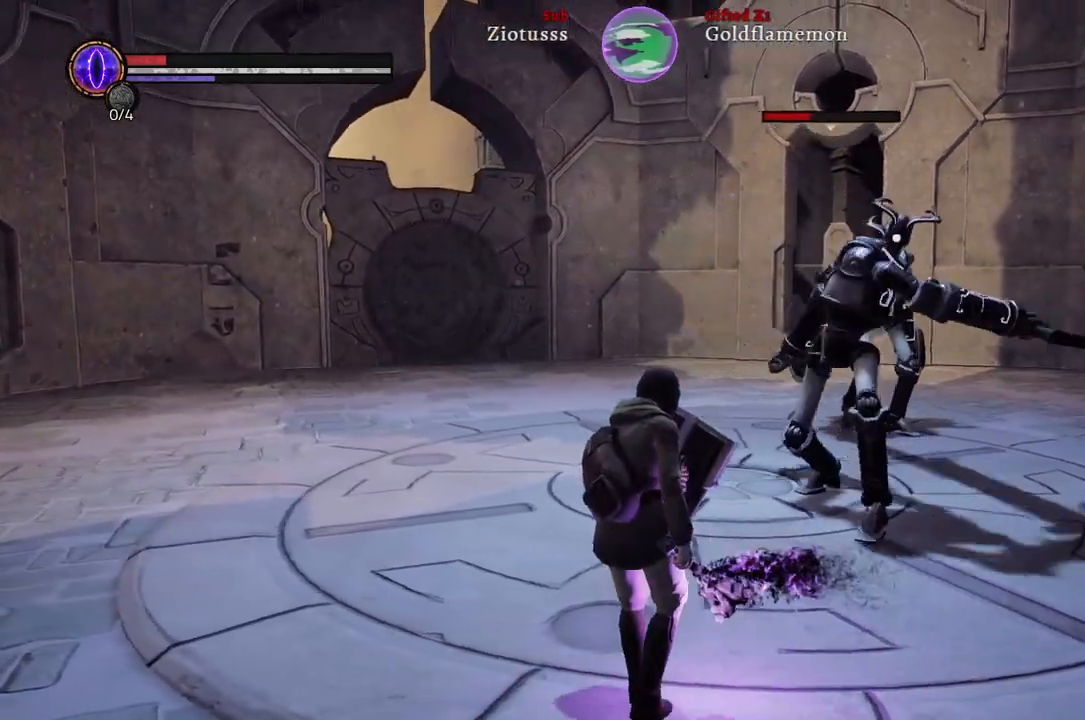
{"buttons": ["L1"], "left_stick": "down-left", "right_stick": "center", "events": []}
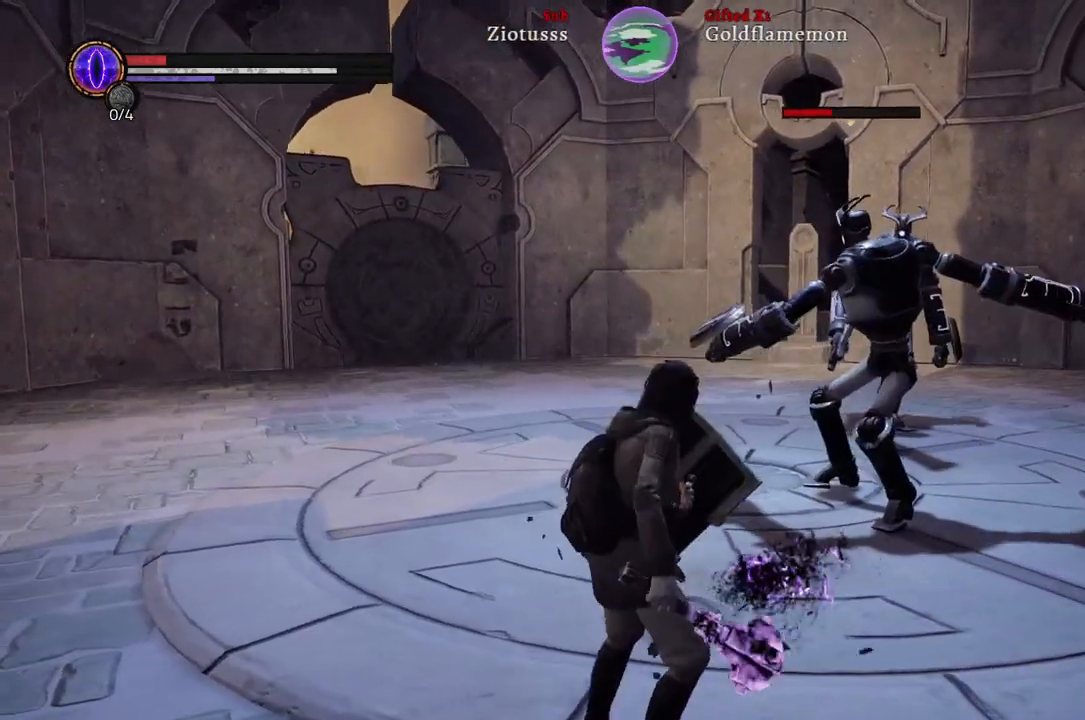
{"buttons": ["L1"], "left_stick": "down-left", "right_stick": "center", "events": []}
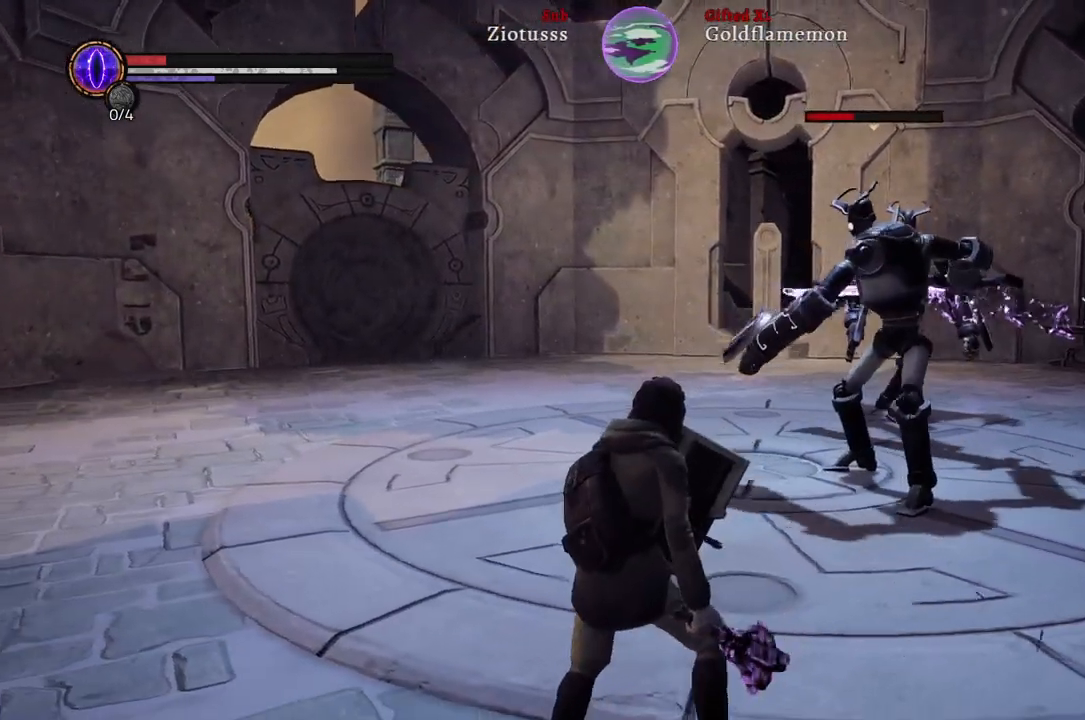
{"buttons": ["L1"], "left_stick": "down-left", "right_stick": "center", "events": [[317, "B", "down"], [433, "B", "up"]]}
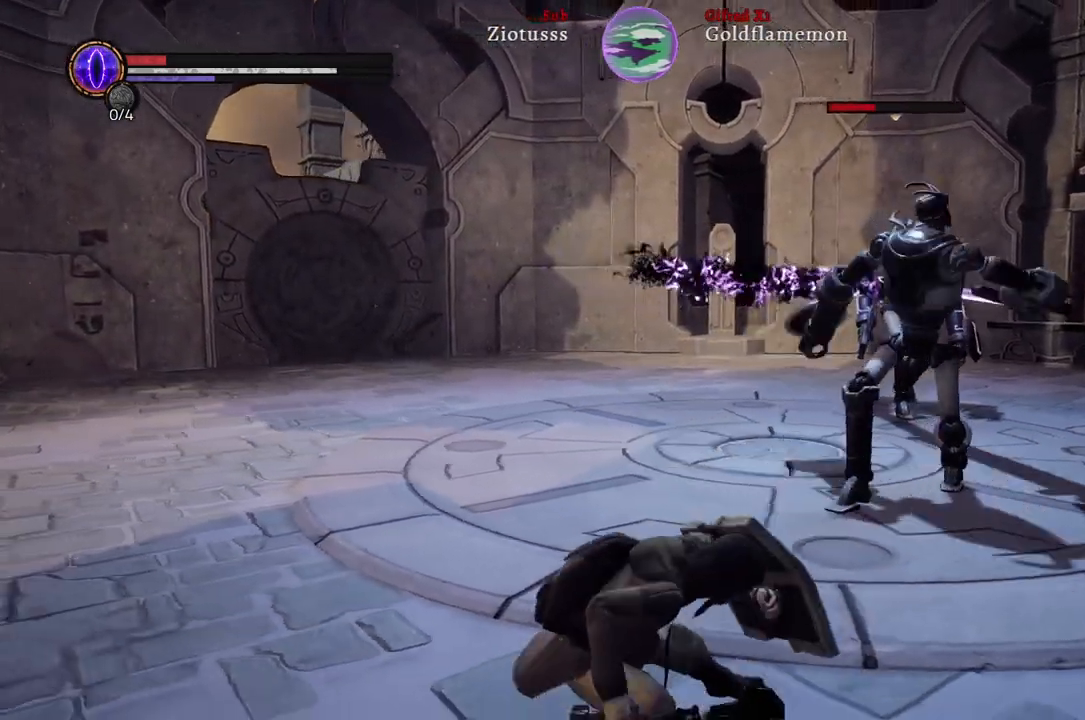
{"buttons": ["L1"], "left_stick": "down-left", "right_stick": "center", "events": []}
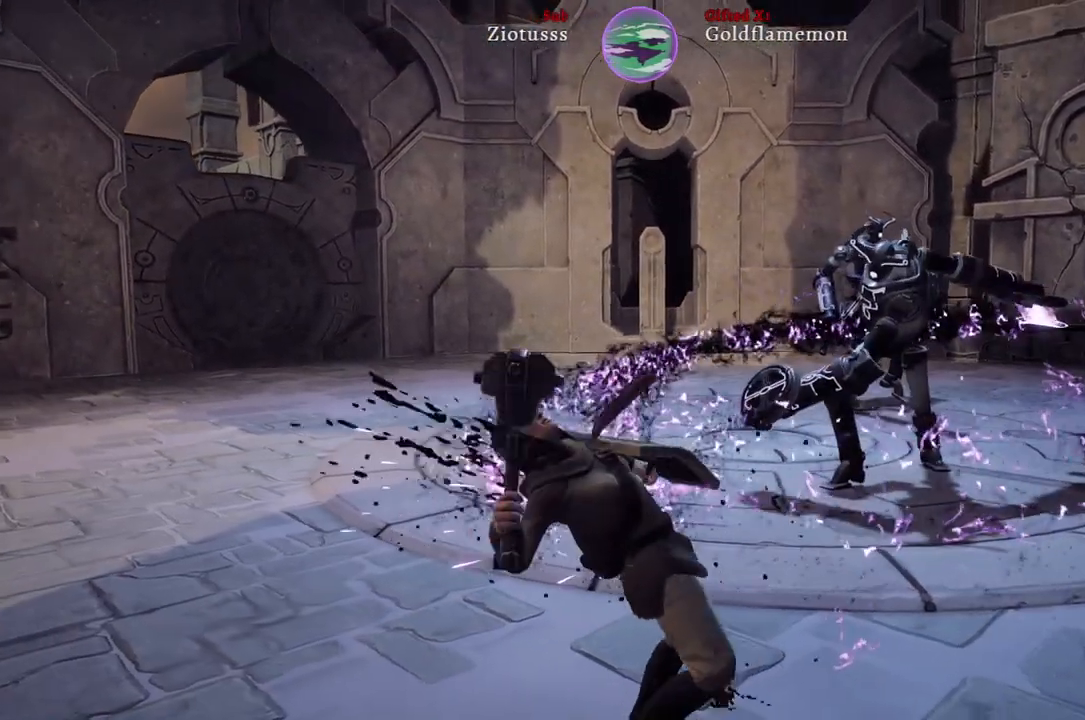
{"buttons": [], "left_stick": "center", "right_stick": "center", "events": [[183, "L1", "up"], [300, "left_stick", "center"]]}